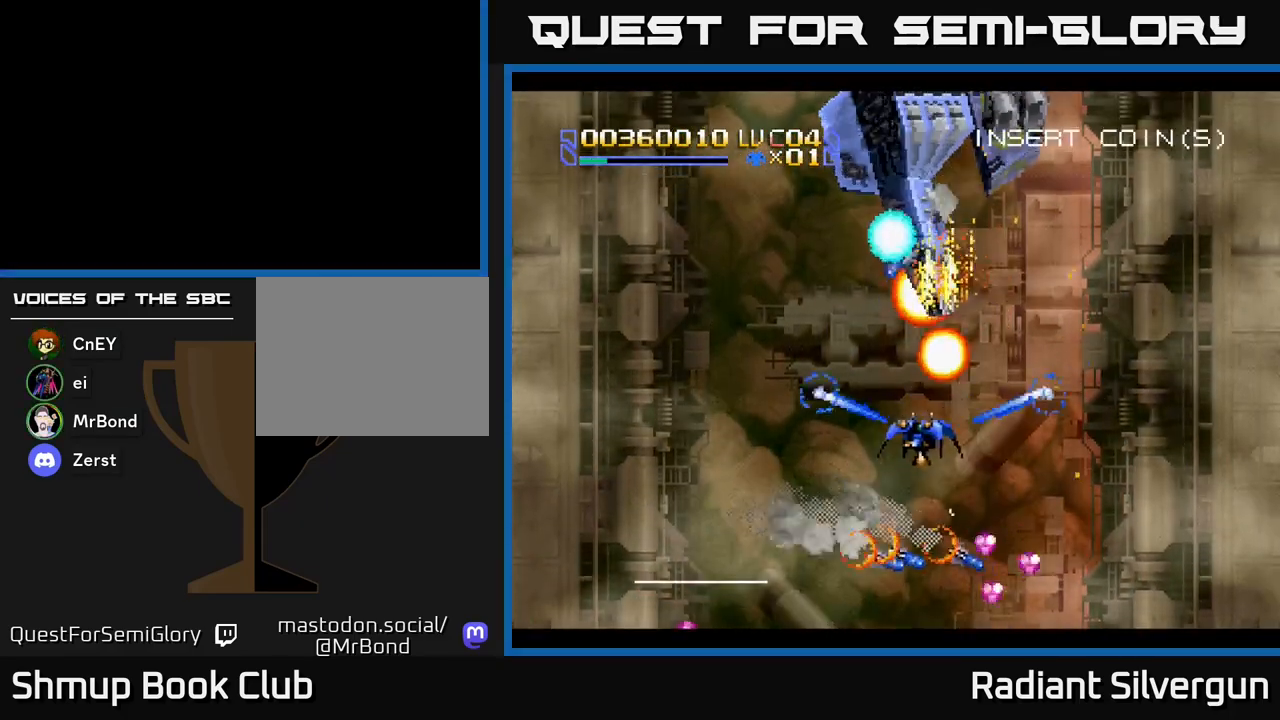
Gameplay with a controller (Xbox layout); each line is a JSON object with the inputs held at the frame after it. "events" lists button and stick changes between this image and that frame as [ms after this image, input, new state], when the widget could be followed in between. Not read: right_stick.
{"buttons": ["A", "DPAD_UP", "DPAD_RIGHT"], "left_stick": "center", "events": [[67, "DPAD_DOWN", "down"], [100, "B", "up"], [150, "DPAD_LEFT", "up"], [183, "B", "down"], [183, "DPAD_RIGHT", "down"], [200, "DPAD_DOWN", "up"], [317, "B", "up"], [350, "A", "down"], [500, "DPAD_UP", "down"]]}
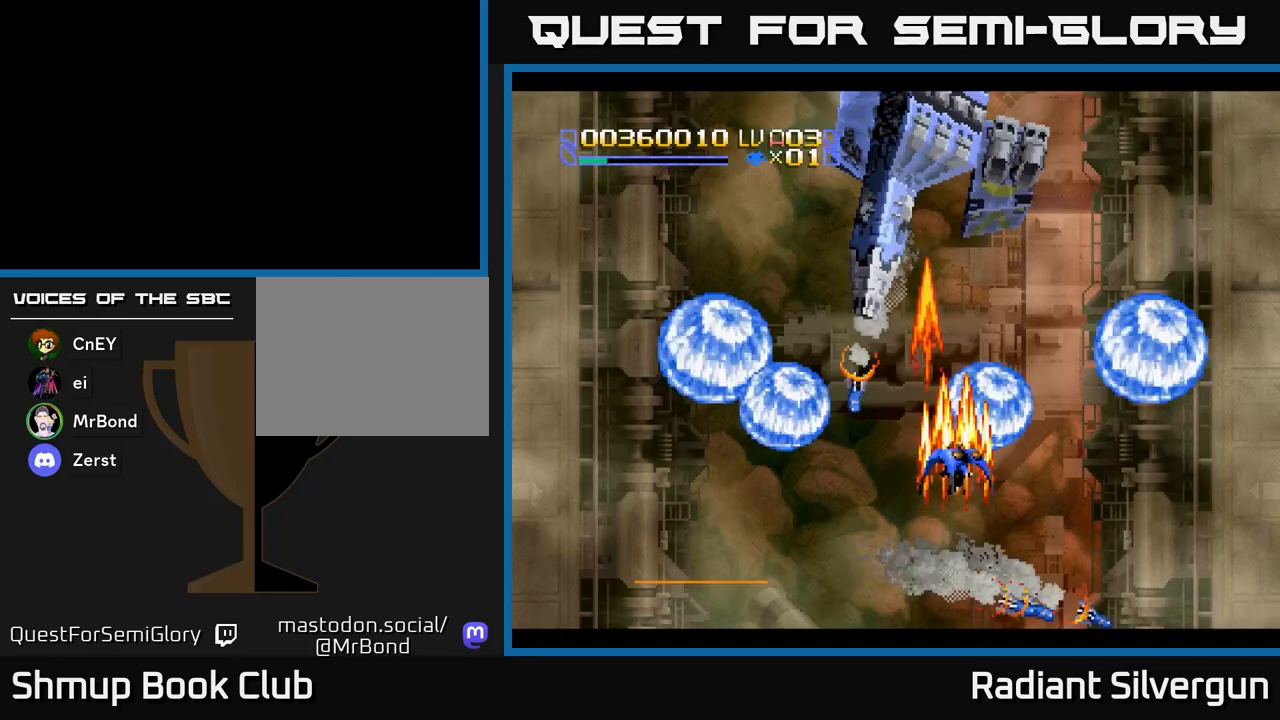
{"buttons": ["A", "DPAD_LEFT"], "left_stick": "center", "events": [[50, "DPAD_RIGHT", "up"], [150, "DPAD_RIGHT", "down"], [200, "DPAD_UP", "up"], [217, "DPAD_RIGHT", "up"], [500, "DPAD_LEFT", "down"]]}
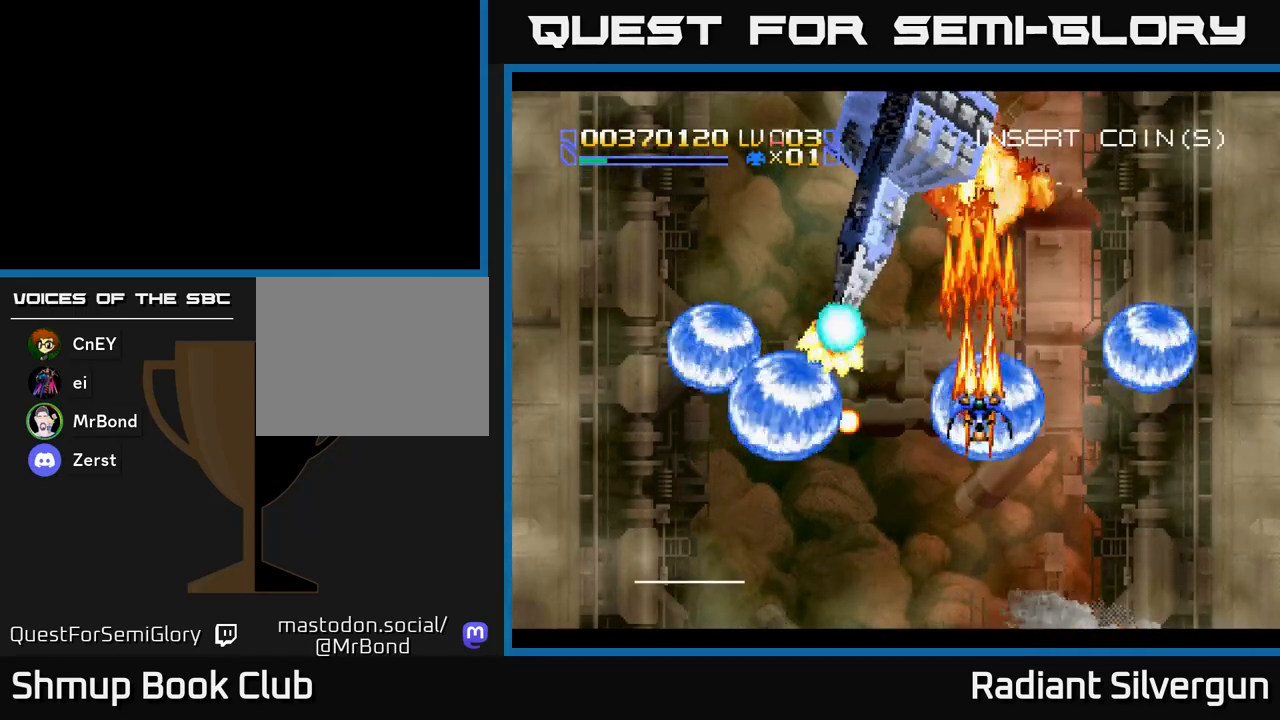
{"buttons": ["A", "DPAD_UP"], "left_stick": "center", "events": [[283, "DPAD_LEFT", "up"], [317, "DPAD_DOWN", "down"], [333, "DPAD_RIGHT", "down"], [450, "DPAD_RIGHT", "up"], [483, "DPAD_DOWN", "up"], [500, "DPAD_UP", "down"]]}
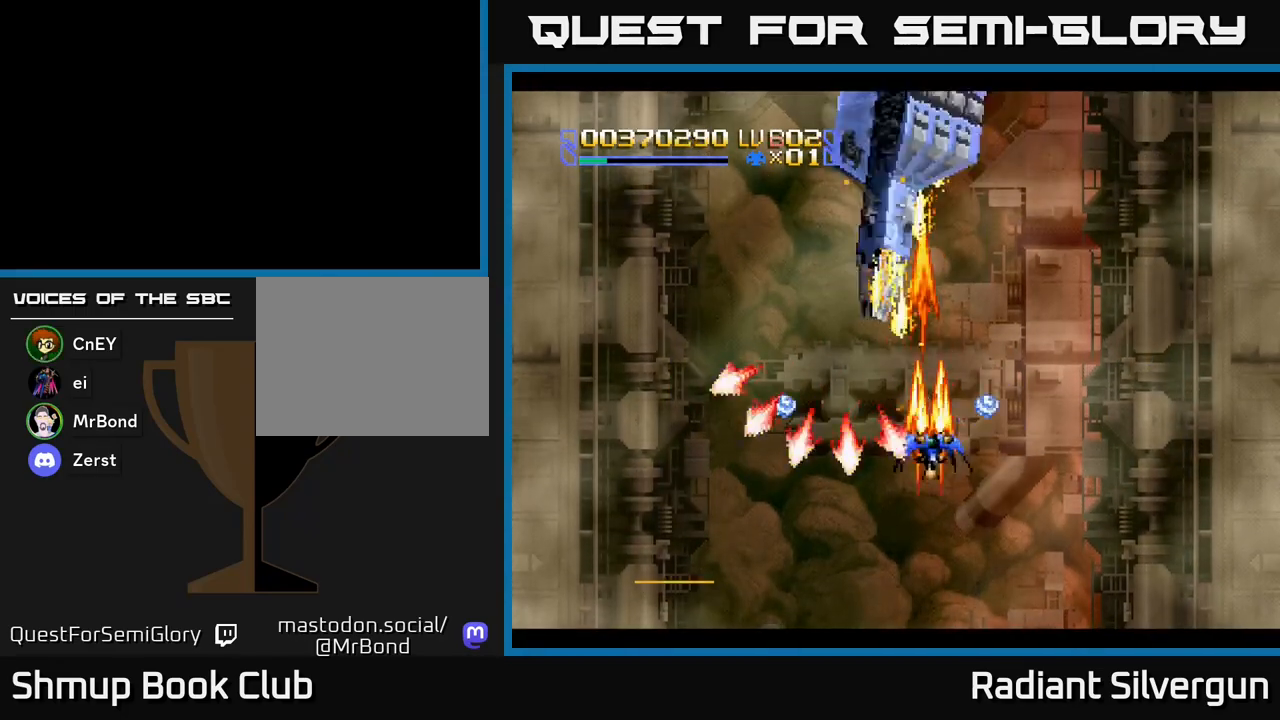
{"buttons": ["B", "DPAD_DOWN", "DPAD_LEFT"], "left_stick": "center", "events": [[67, "DPAD_RIGHT", "down"], [83, "DPAD_UP", "up"], [167, "DPAD_UP", "down"], [183, "DPAD_RIGHT", "up"], [267, "DPAD_LEFT", "down"], [450, "DPAD_UP", "up"], [467, "B", "down"], [483, "A", "up"], [483, "DPAD_DOWN", "down"]]}
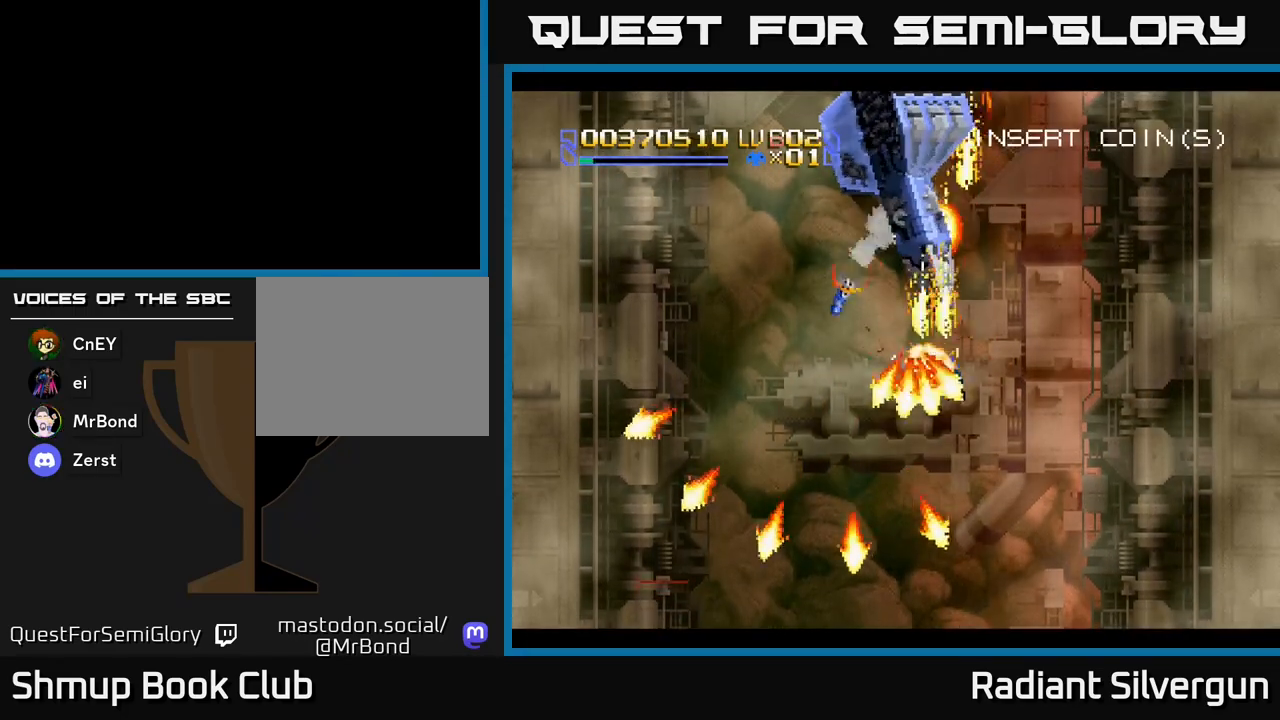
{"buttons": ["A"], "left_stick": "center", "events": [[17, "DPAD_LEFT", "up"], [150, "DPAD_LEFT", "down"], [183, "B", "up"], [183, "DPAD_DOWN", "up"], [217, "DPAD_UP", "down"], [233, "A", "down"], [333, "DPAD_UP", "up"], [383, "DPAD_LEFT", "up"]]}
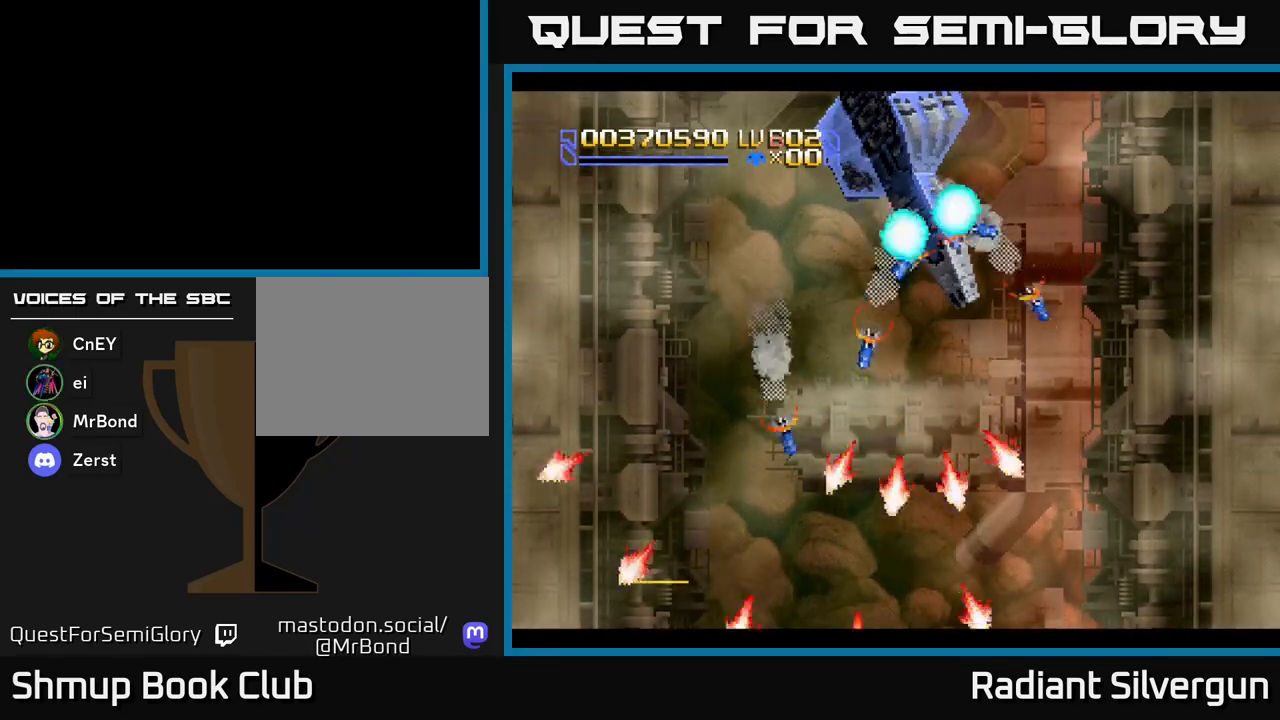
{"buttons": ["A", "DPAD_UP"], "left_stick": "center", "events": [[100, "DPAD_UP", "down"]]}
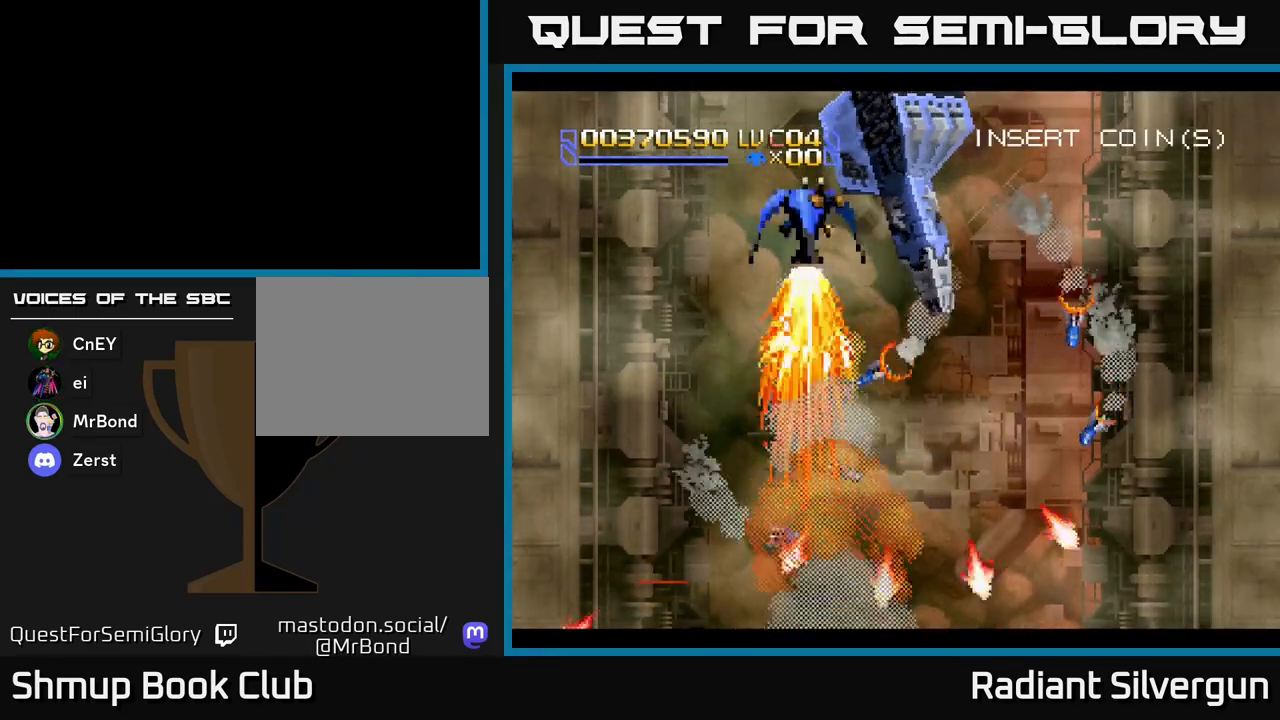
{"buttons": ["A", "DPAD_UP", "DPAD_RIGHT"], "left_stick": "center", "events": [[167, "DPAD_RIGHT", "down"]]}
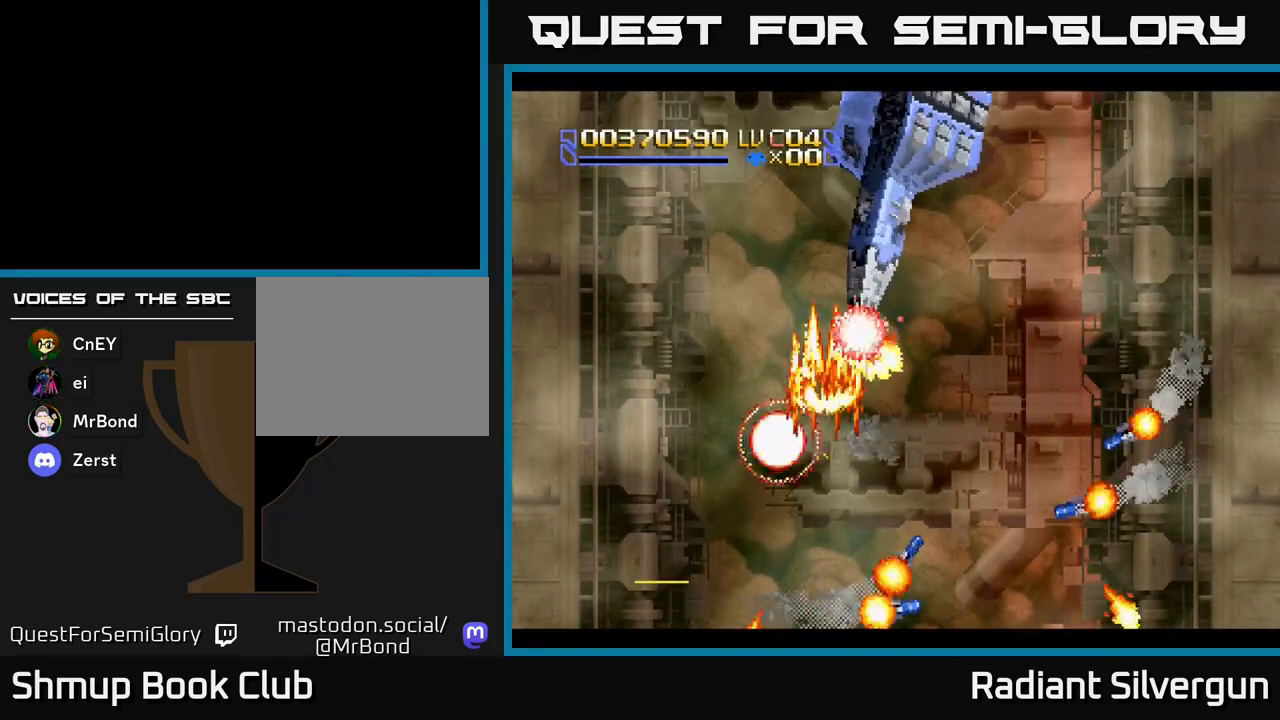
{"buttons": ["R2", "DPAD_UP"], "left_stick": "center", "events": [[150, "DPAD_RIGHT", "up"], [233, "B", "down"], [250, "R2", "down"], [317, "B", "up"], [367, "A", "up"], [400, "DPAD_RIGHT", "down"], [500, "DPAD_RIGHT", "up"]]}
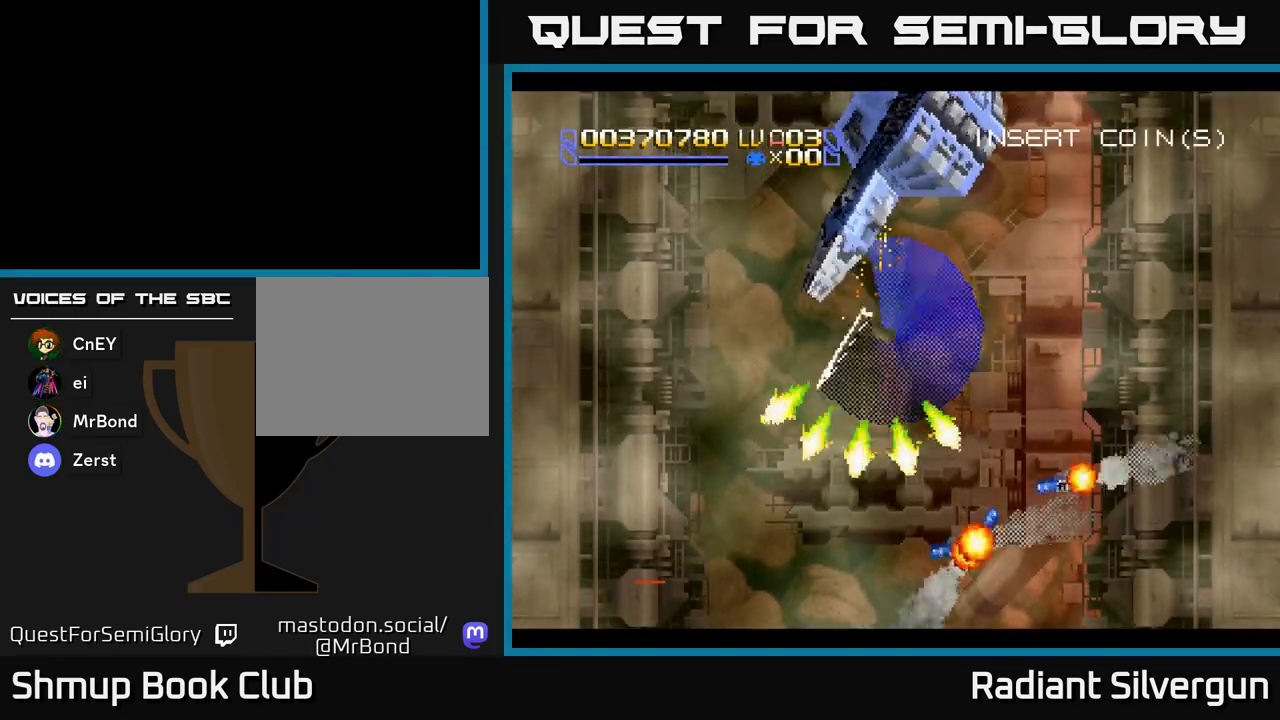
{"buttons": ["R2", "DPAD_UP"], "left_stick": "center", "events": [[17, "R2", "up"], [50, "R2", "down"], [350, "R2", "up"], [400, "R2", "down"]]}
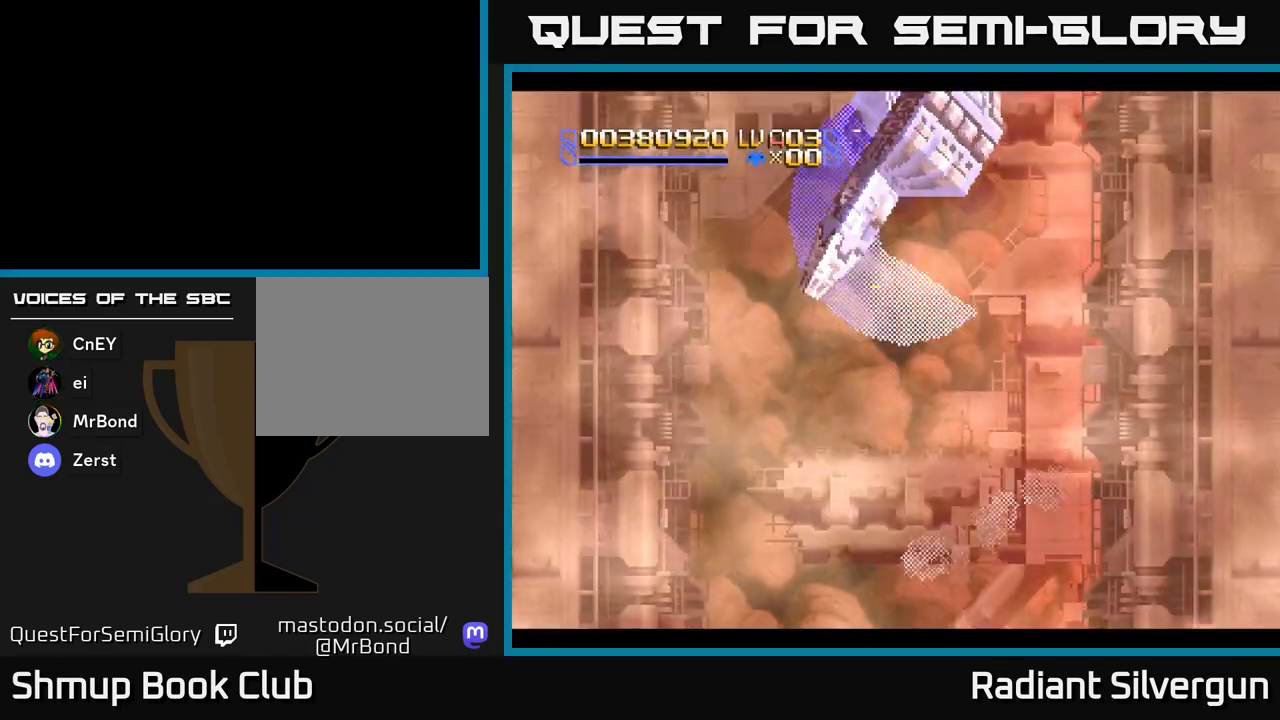
{"buttons": ["A", "R2", "DPAD_DOWN"], "left_stick": "center", "events": [[67, "DPAD_UP", "up"], [133, "DPAD_DOWN", "down"], [133, "R2", "up"], [167, "R2", "down"], [200, "A", "down"], [333, "R2", "up"], [367, "DPAD_RIGHT", "down"], [467, "DPAD_RIGHT", "up"], [483, "R2", "down"]]}
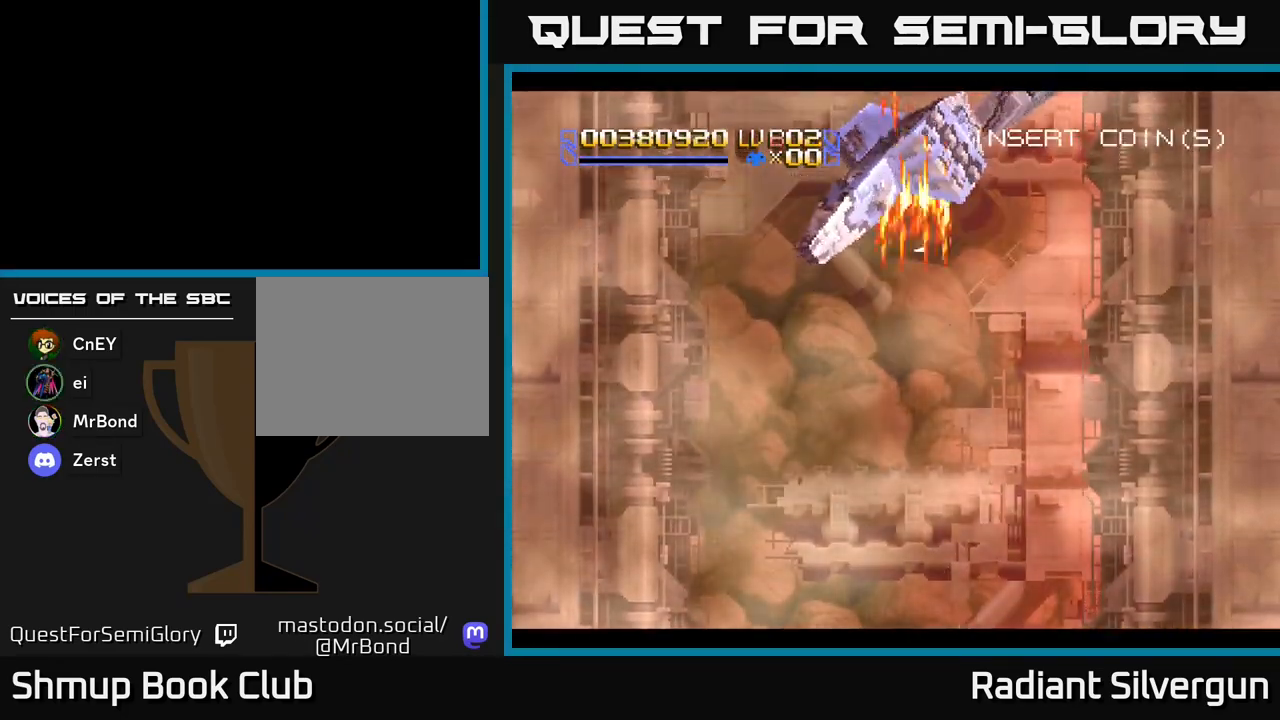
{"buttons": ["A", "R2", "DPAD_DOWN"], "left_stick": "center", "events": []}
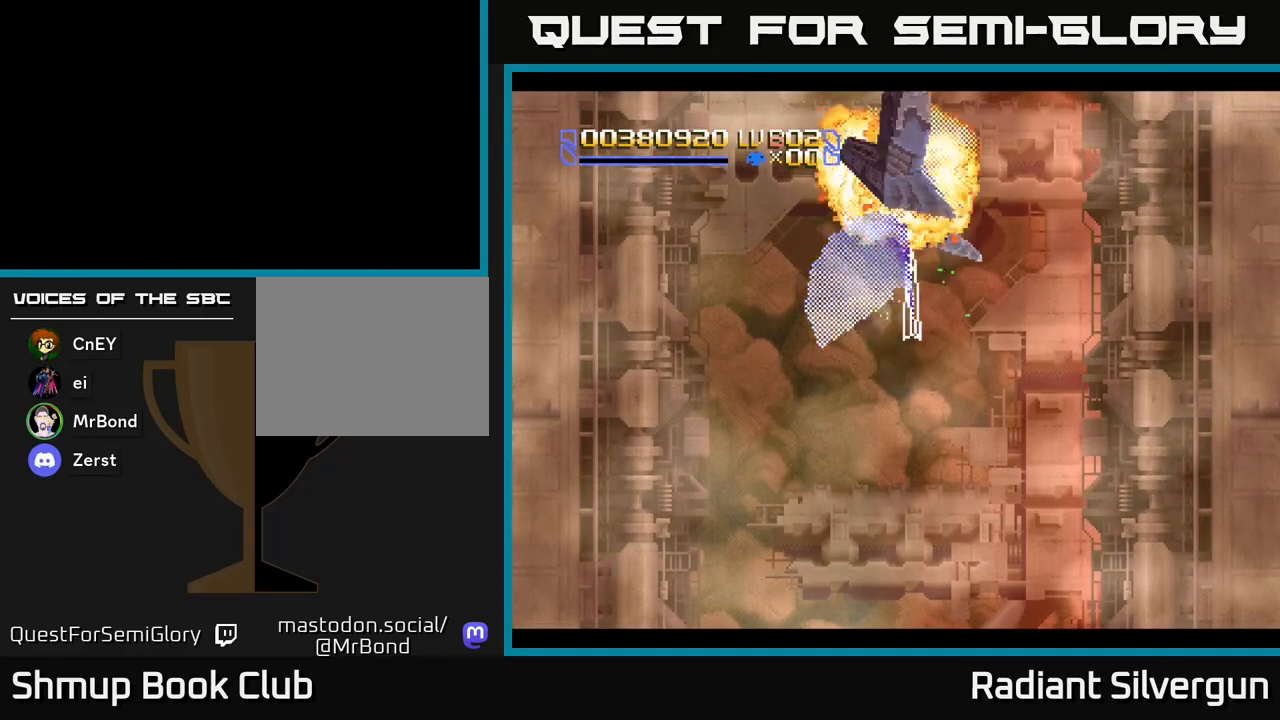
{"buttons": ["DPAD_DOWN"], "left_stick": "center", "events": [[267, "R2", "up"], [317, "A", "up"]]}
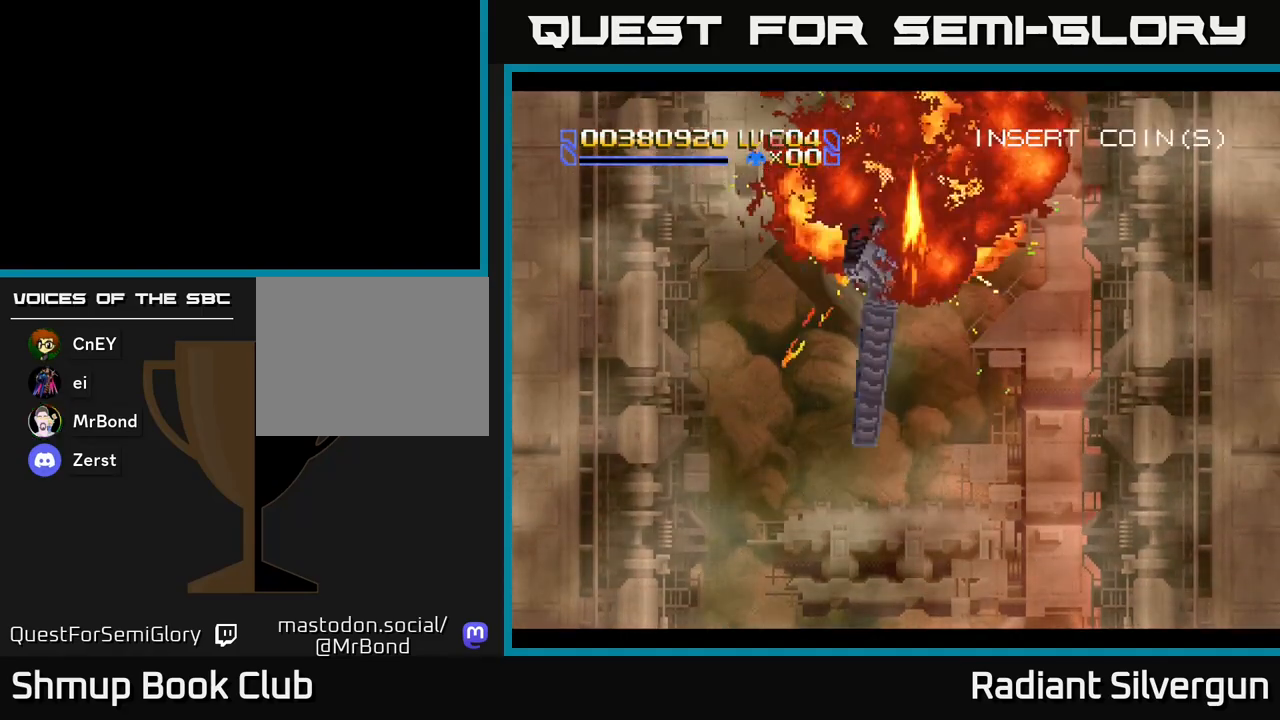
{"buttons": ["DPAD_DOWN", "DPAD_RIGHT"], "left_stick": "center", "events": [[267, "DPAD_DOWN", "up"], [267, "DPAD_LEFT", "down"], [433, "DPAD_DOWN", "down"], [433, "DPAD_LEFT", "up"], [500, "DPAD_RIGHT", "down"]]}
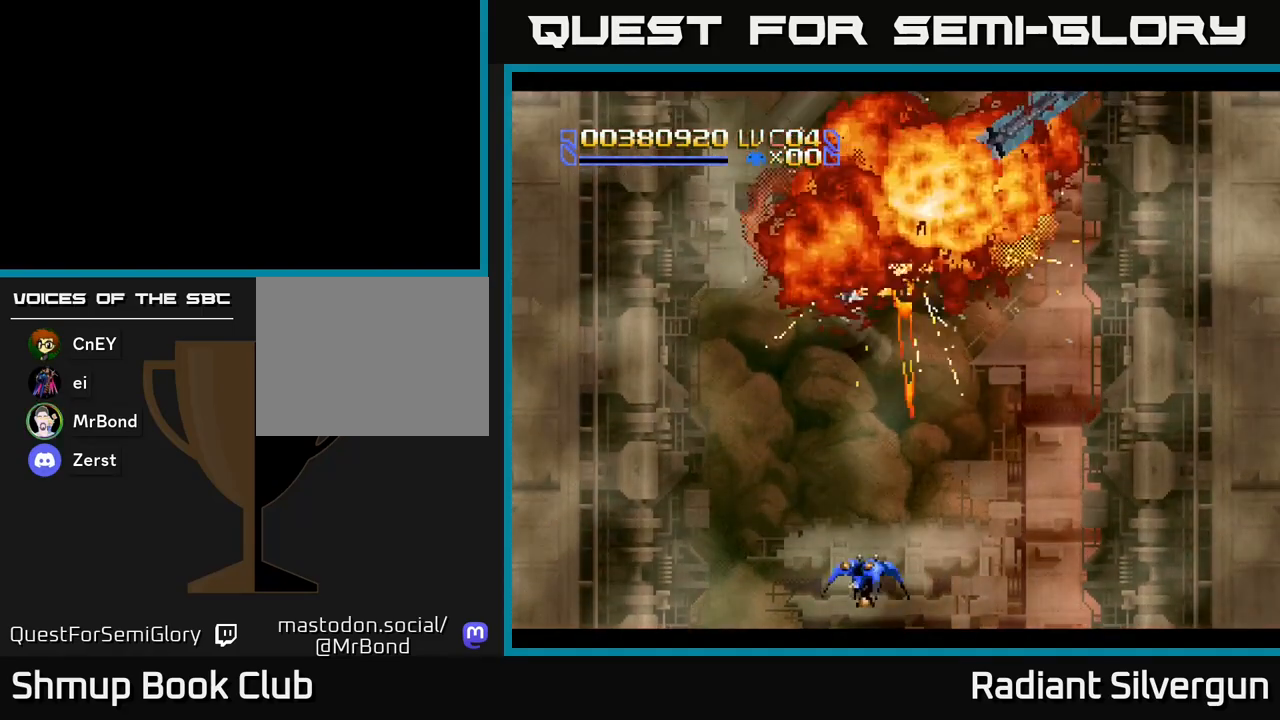
{"buttons": ["A", "DPAD_RIGHT"], "left_stick": "center", "events": [[33, "A", "down"], [83, "DPAD_RIGHT", "up"], [117, "DPAD_DOWN", "up"], [450, "DPAD_RIGHT", "down"]]}
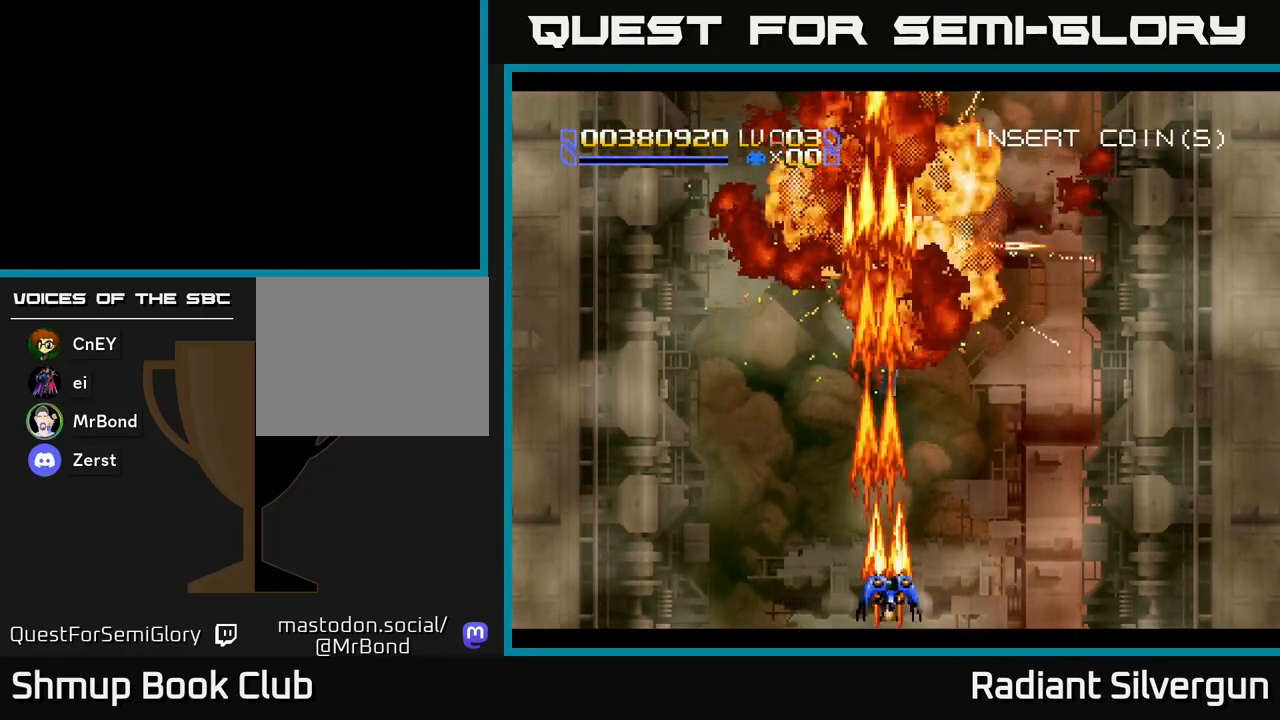
{"buttons": ["A"], "left_stick": "center", "events": [[67, "DPAD_RIGHT", "up"], [83, "DPAD_UP", "down"], [150, "DPAD_LEFT", "down"], [233, "DPAD_UP", "up"], [283, "DPAD_LEFT", "up"]]}
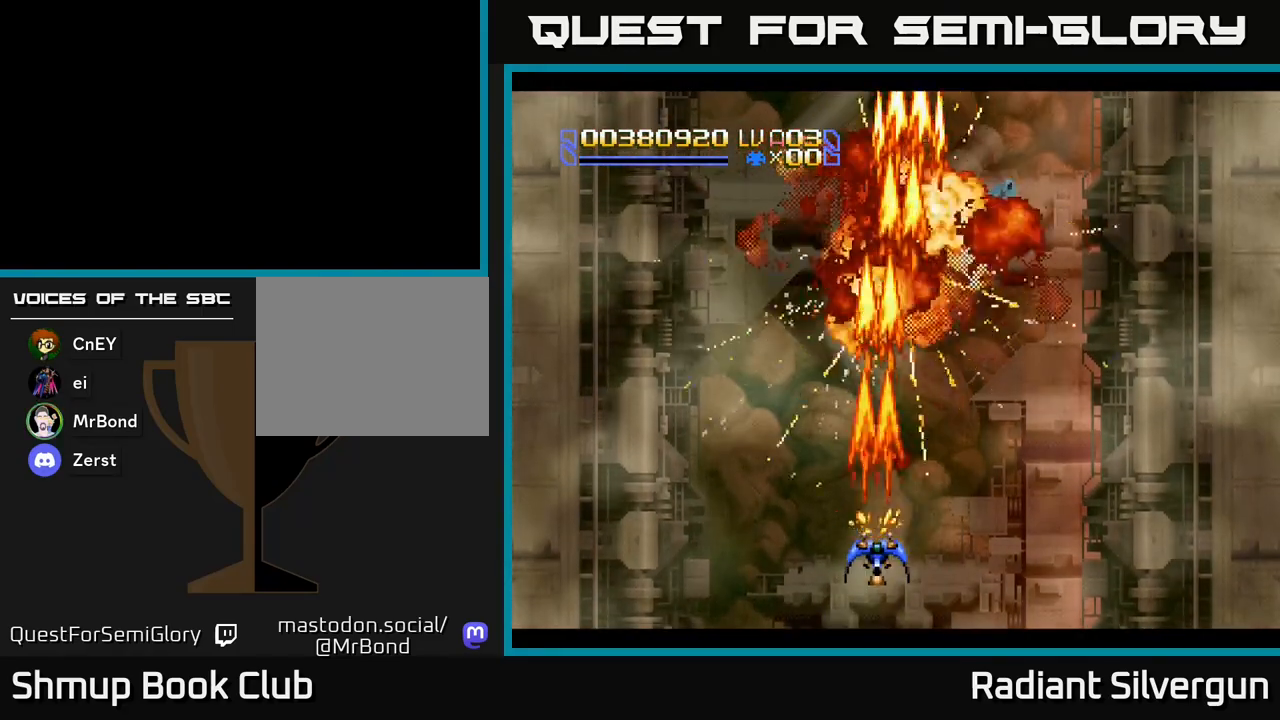
{"buttons": ["A", "DPAD_DOWN"], "left_stick": "center", "events": [[167, "DPAD_DOWN", "down"], [217, "DPAD_RIGHT", "down"], [333, "DPAD_RIGHT", "up"]]}
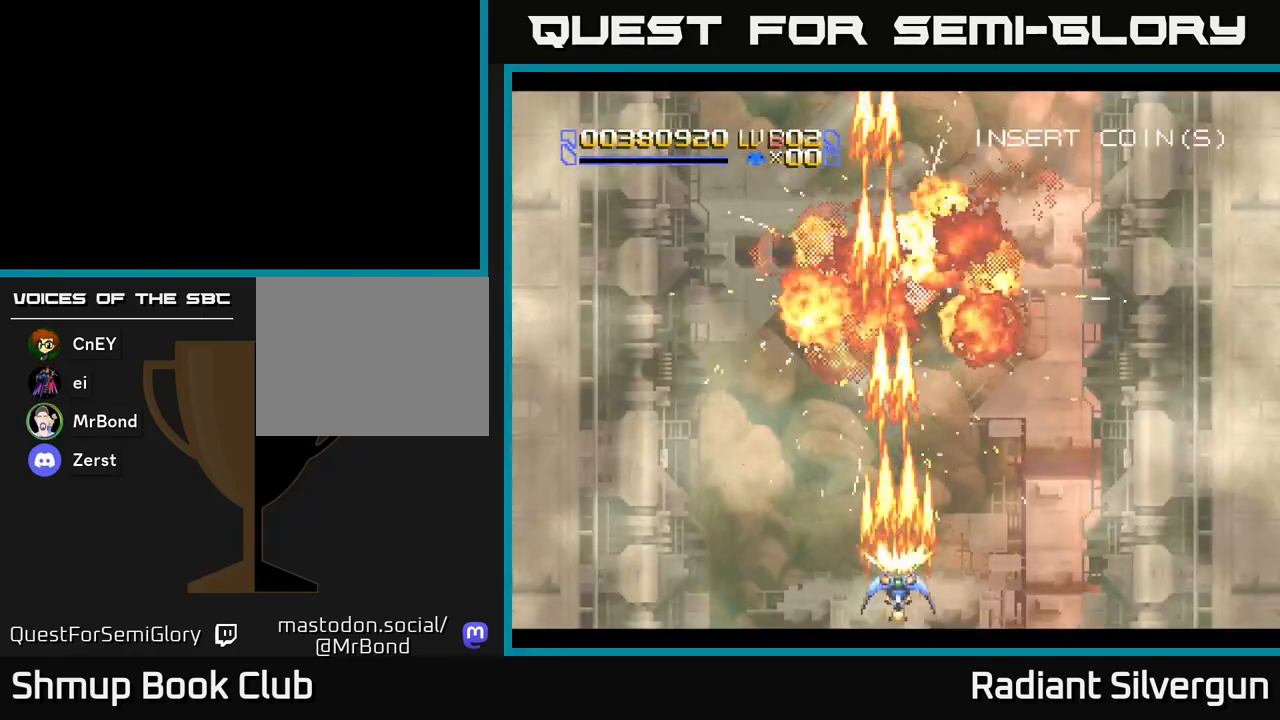
{"buttons": ["A", "DPAD_UP"], "left_stick": "center", "events": [[33, "DPAD_DOWN", "up"], [167, "DPAD_UP", "down"]]}
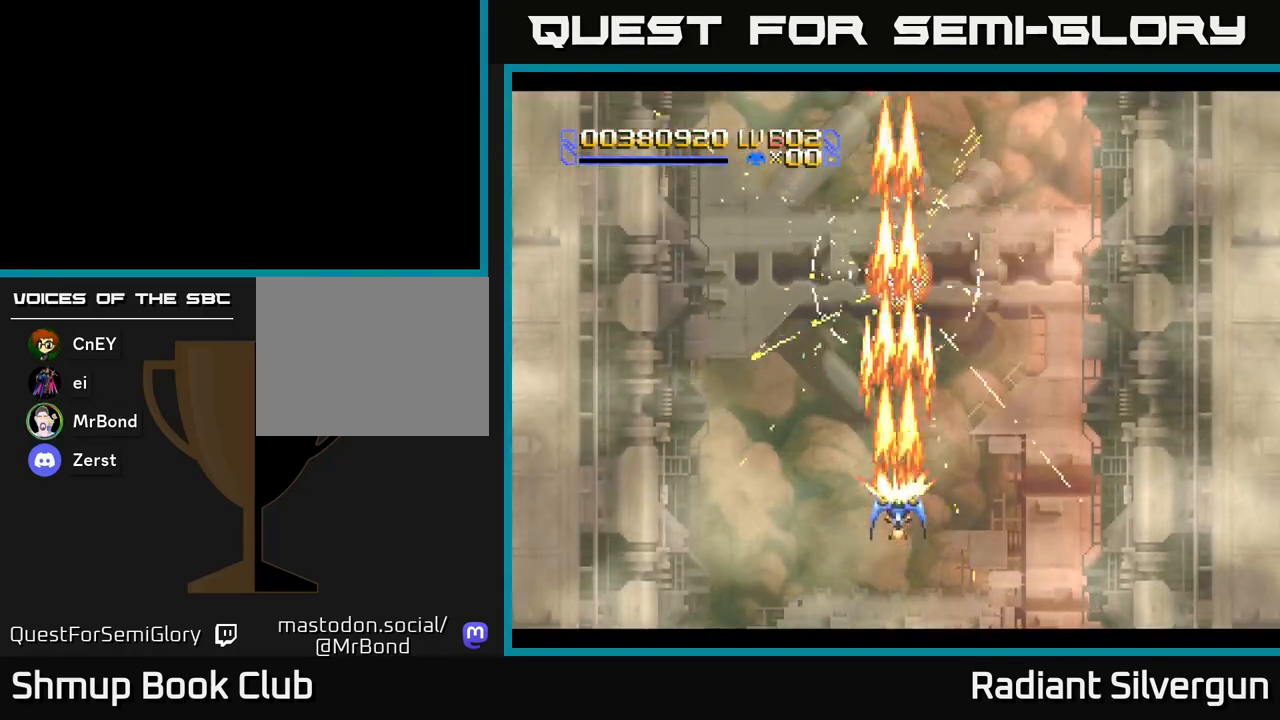
{"buttons": ["A", "DPAD_DOWN"], "left_stick": "center", "events": [[367, "DPAD_LEFT", "down"], [383, "DPAD_UP", "up"], [483, "DPAD_DOWN", "down"], [483, "DPAD_LEFT", "up"]]}
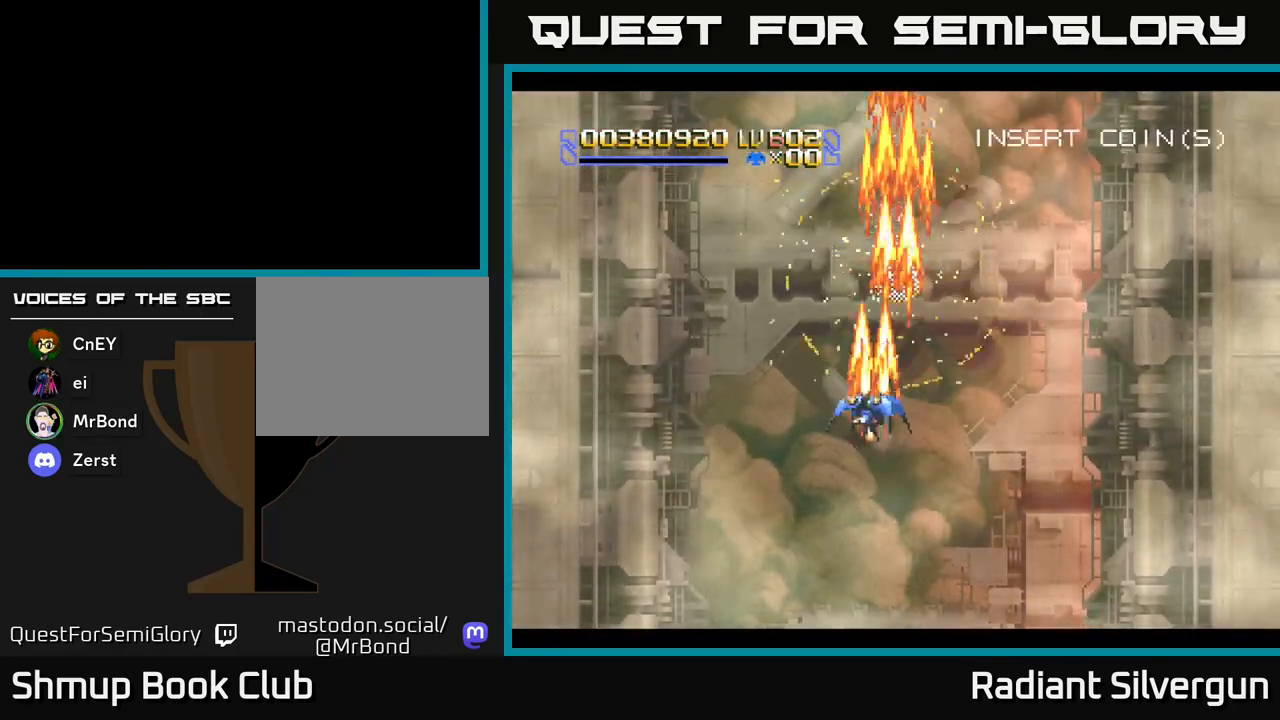
{"buttons": ["A", "DPAD_UP", "DPAD_RIGHT"], "left_stick": "center", "events": [[367, "DPAD_RIGHT", "down"], [383, "DPAD_DOWN", "up"], [433, "DPAD_UP", "down"]]}
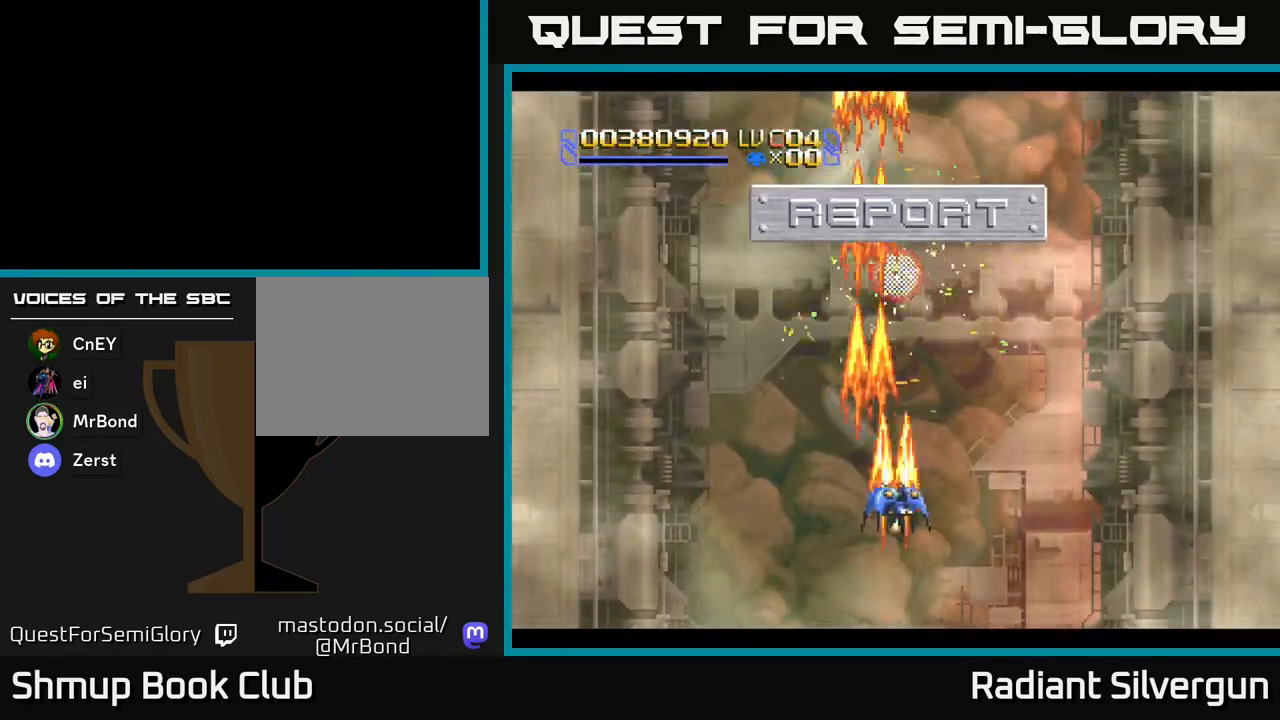
{"buttons": ["A"], "left_stick": "center", "events": [[17, "DPAD_RIGHT", "up"], [17, "DPAD_UP", "up"], [83, "DPAD_DOWN", "down"], [200, "DPAD_DOWN", "up"]]}
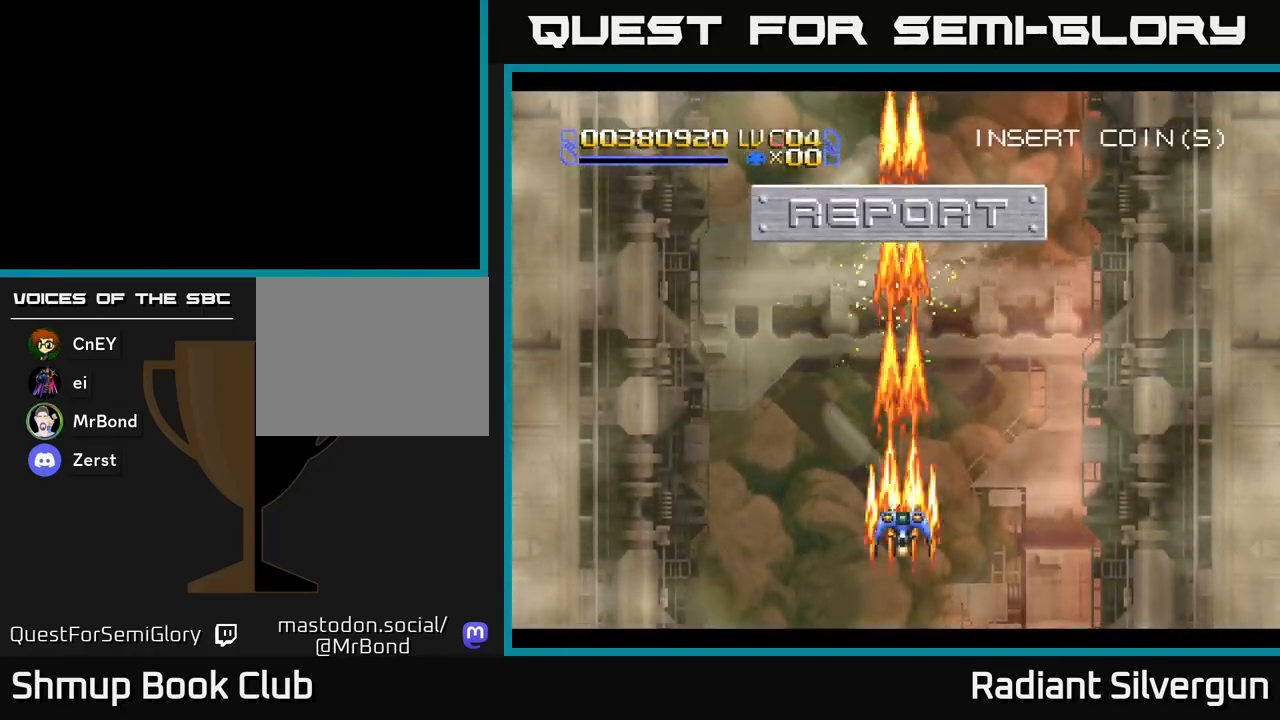
{"buttons": ["A", "DPAD_LEFT"], "left_stick": "center", "events": [[383, "DPAD_DOWN", "down"], [383, "DPAD_RIGHT", "down"], [450, "DPAD_RIGHT", "up"], [467, "DPAD_DOWN", "up"], [500, "DPAD_LEFT", "down"]]}
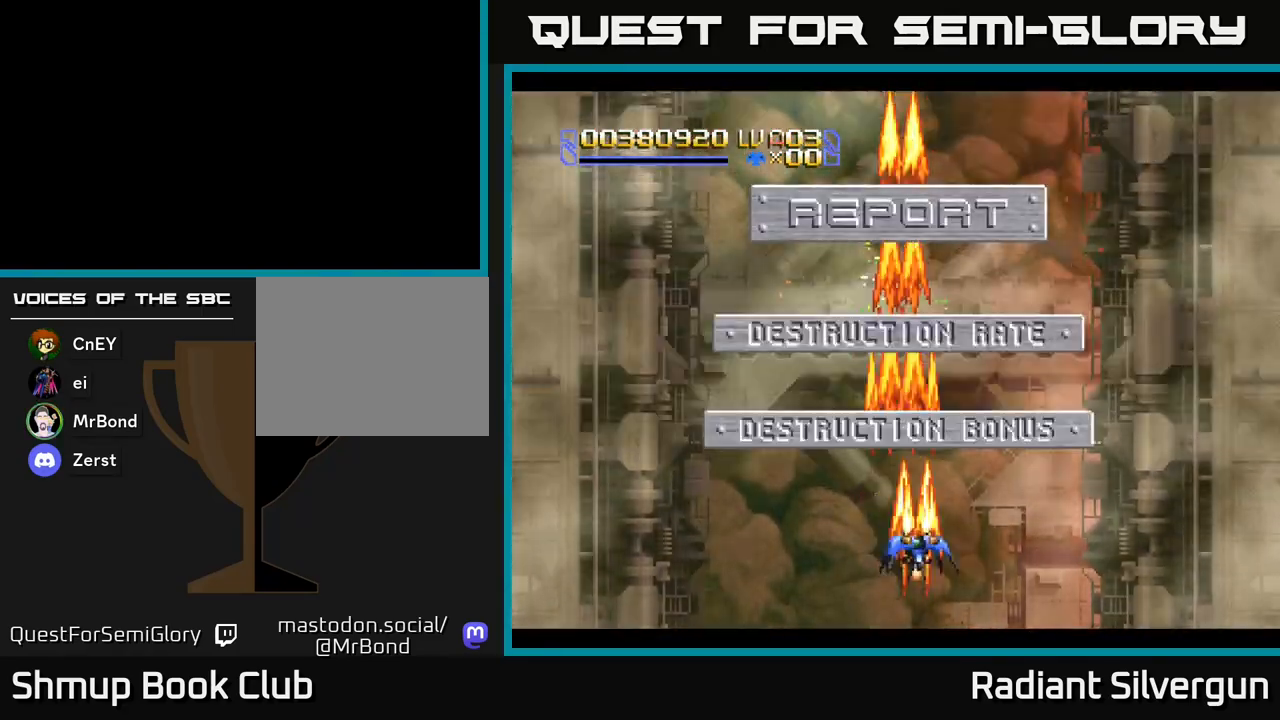
{"buttons": ["B"], "left_stick": "center", "events": [[50, "DPAD_UP", "down"], [117, "DPAD_LEFT", "up"], [133, "A", "up"], [200, "B", "down"], [383, "DPAD_UP", "up"]]}
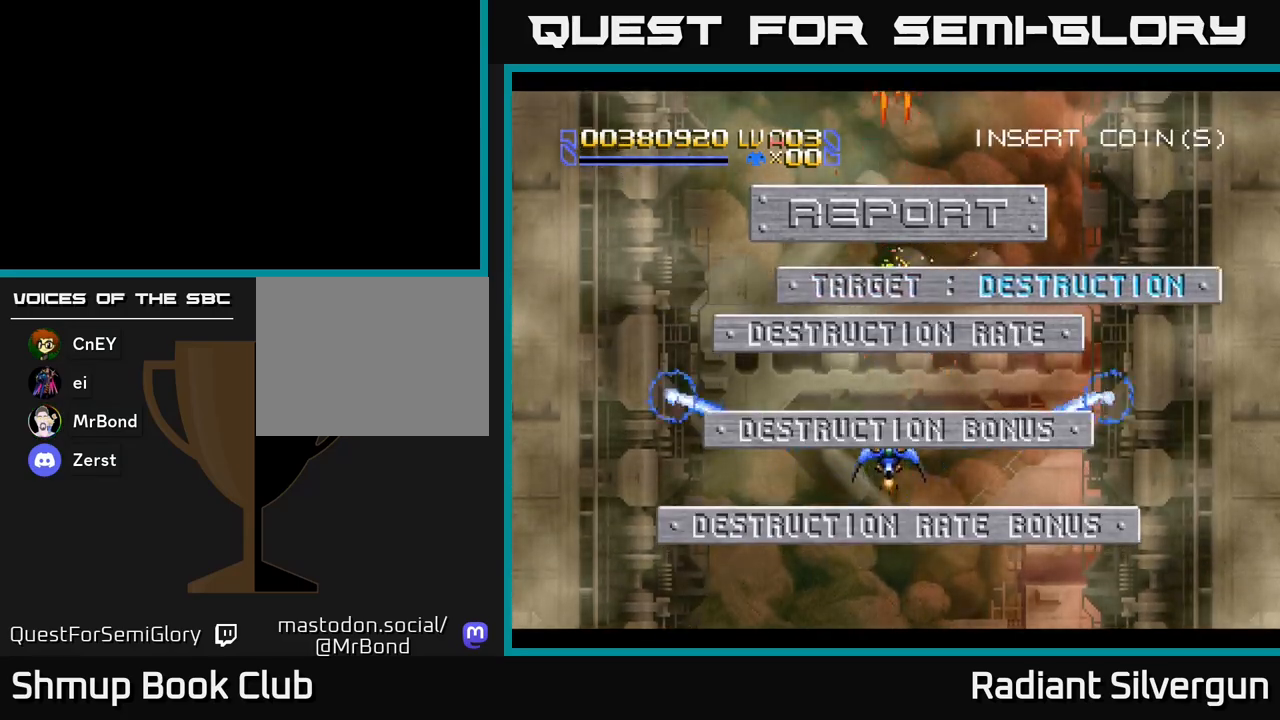
{"buttons": [], "left_stick": "center", "events": [[67, "B", "up"]]}
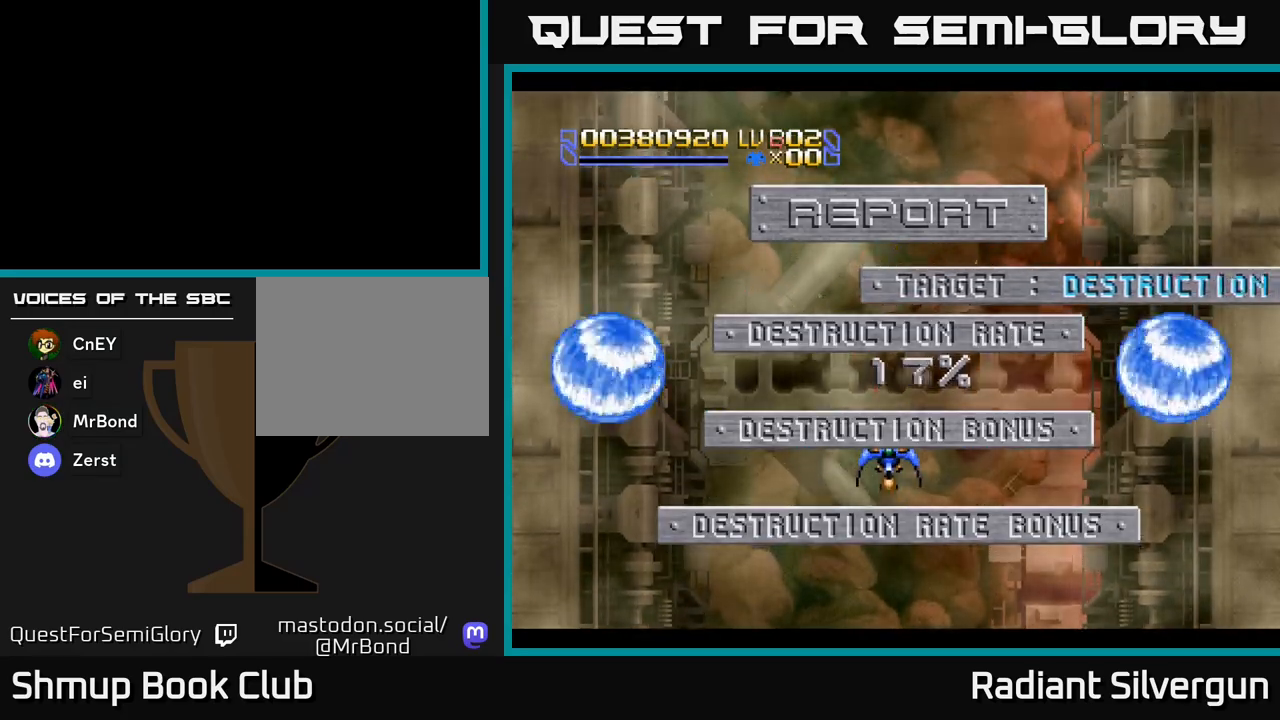
{"buttons": [], "left_stick": "center", "events": []}
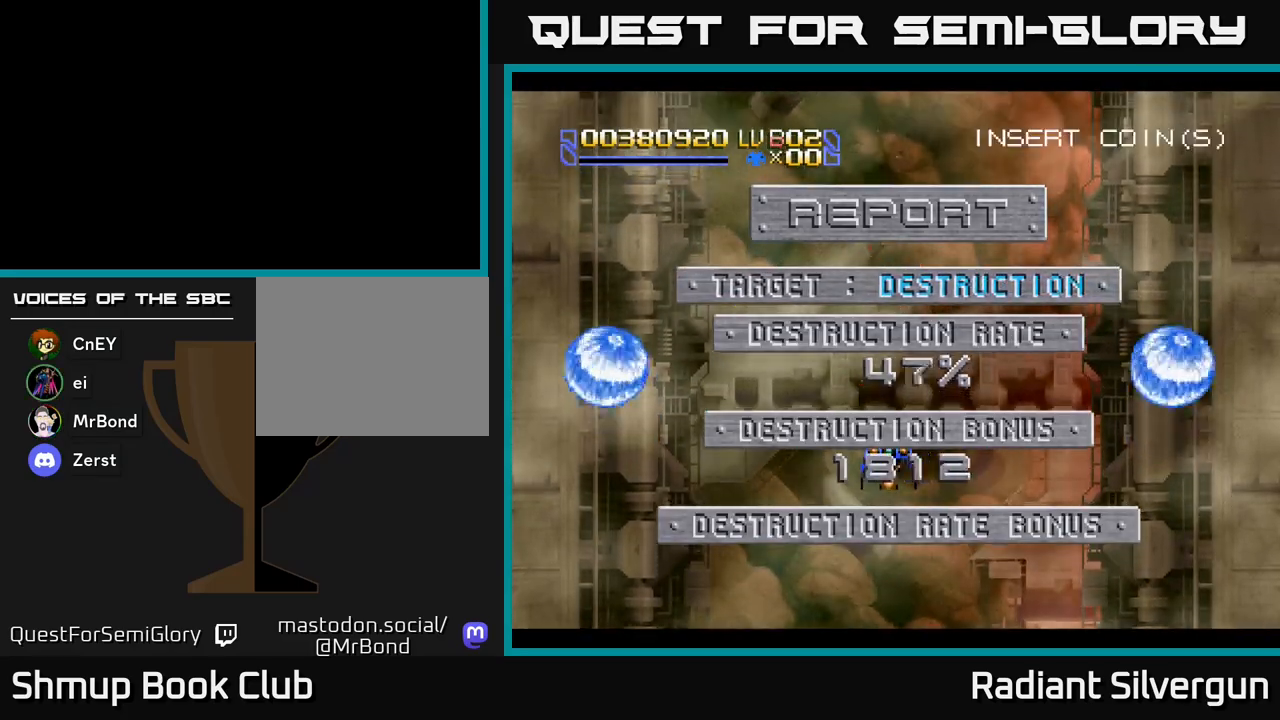
{"buttons": [], "left_stick": "center", "events": []}
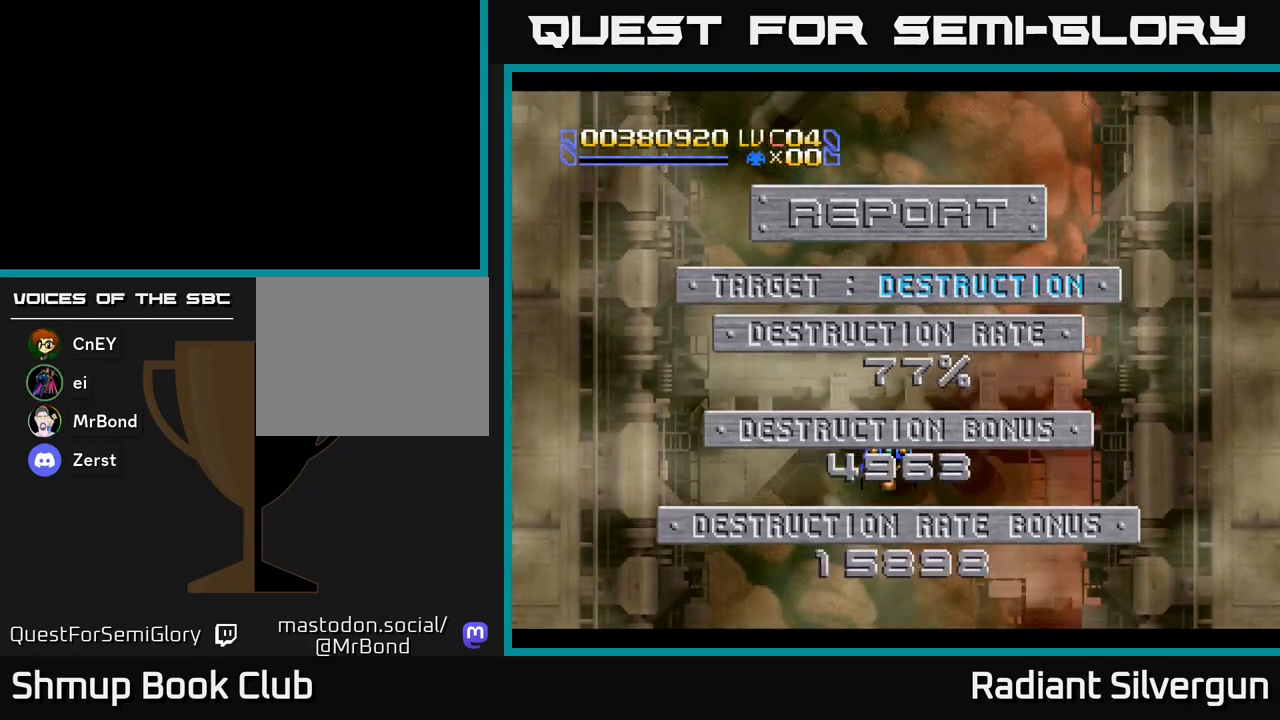
{"buttons": ["DPAD_UP"], "left_stick": "center", "events": [[483, "DPAD_UP", "down"]]}
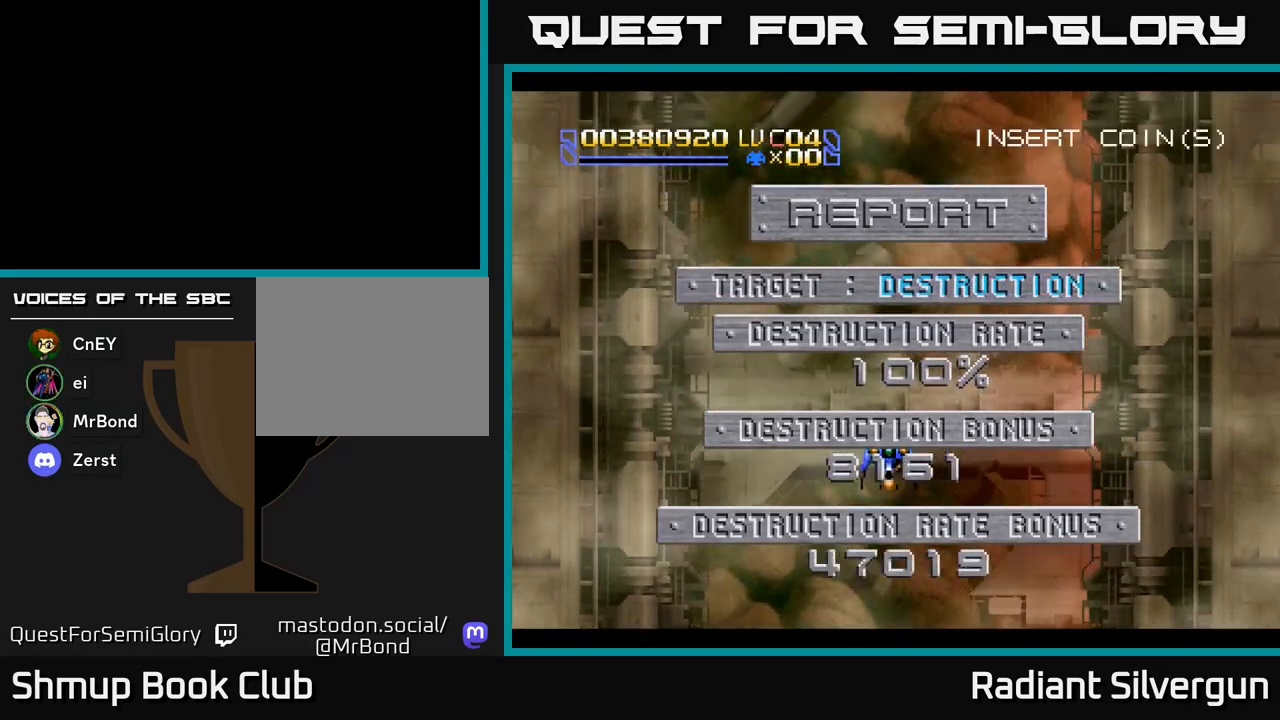
{"buttons": ["A", "DPAD_DOWN"], "left_stick": "center", "events": [[317, "DPAD_UP", "up"], [433, "DPAD_DOWN", "down"], [450, "A", "down"]]}
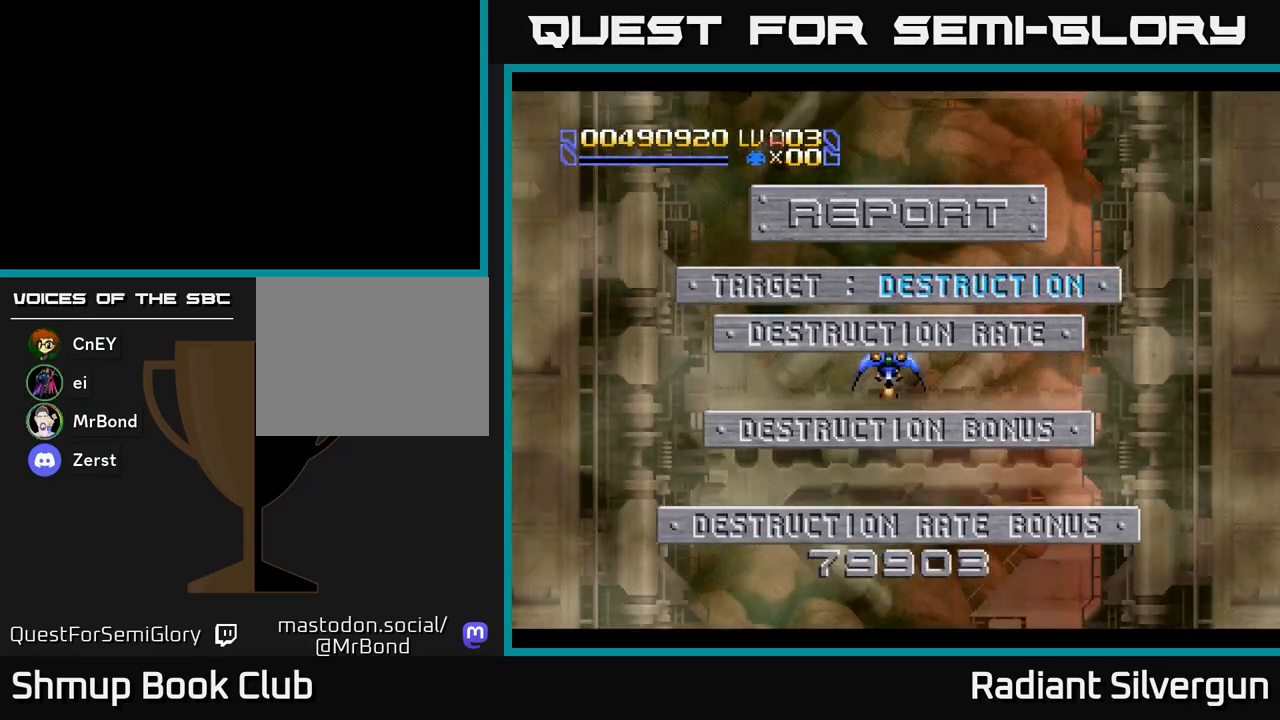
{"buttons": ["A"], "left_stick": "center", "events": [[333, "DPAD_DOWN", "up"]]}
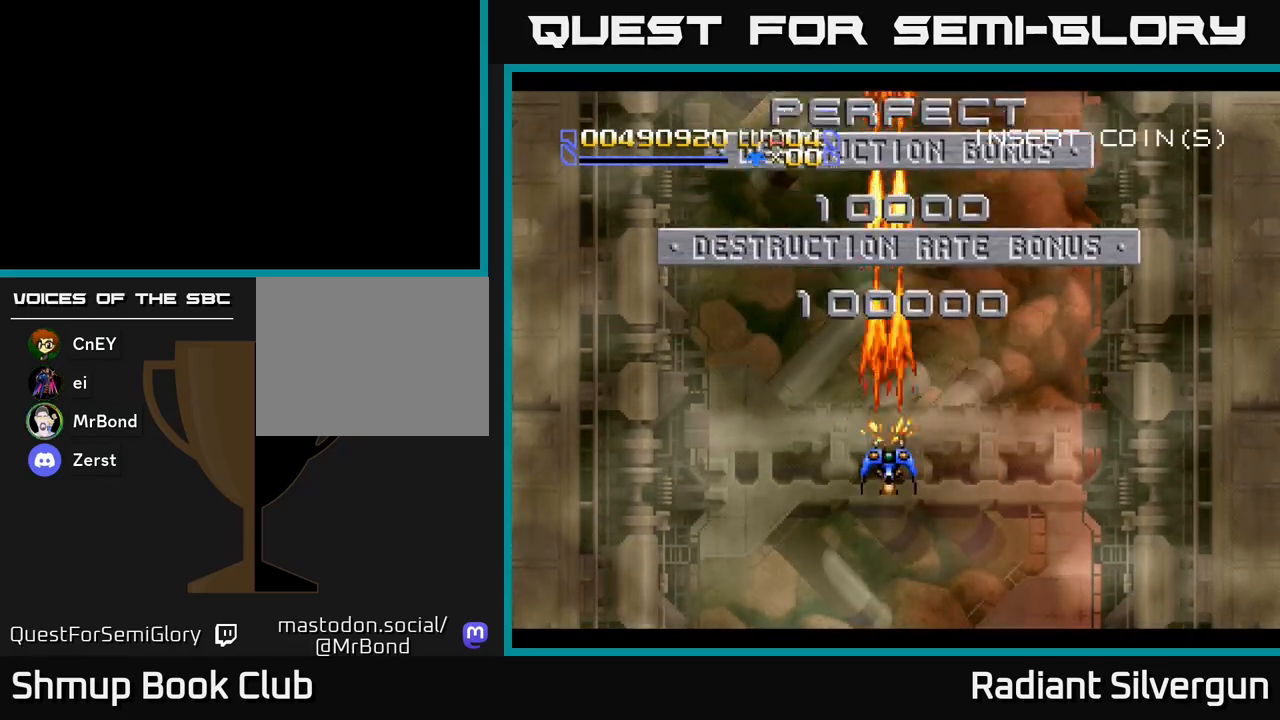
{"buttons": ["A", "DPAD_UP"], "left_stick": "center", "events": [[500, "DPAD_UP", "down"]]}
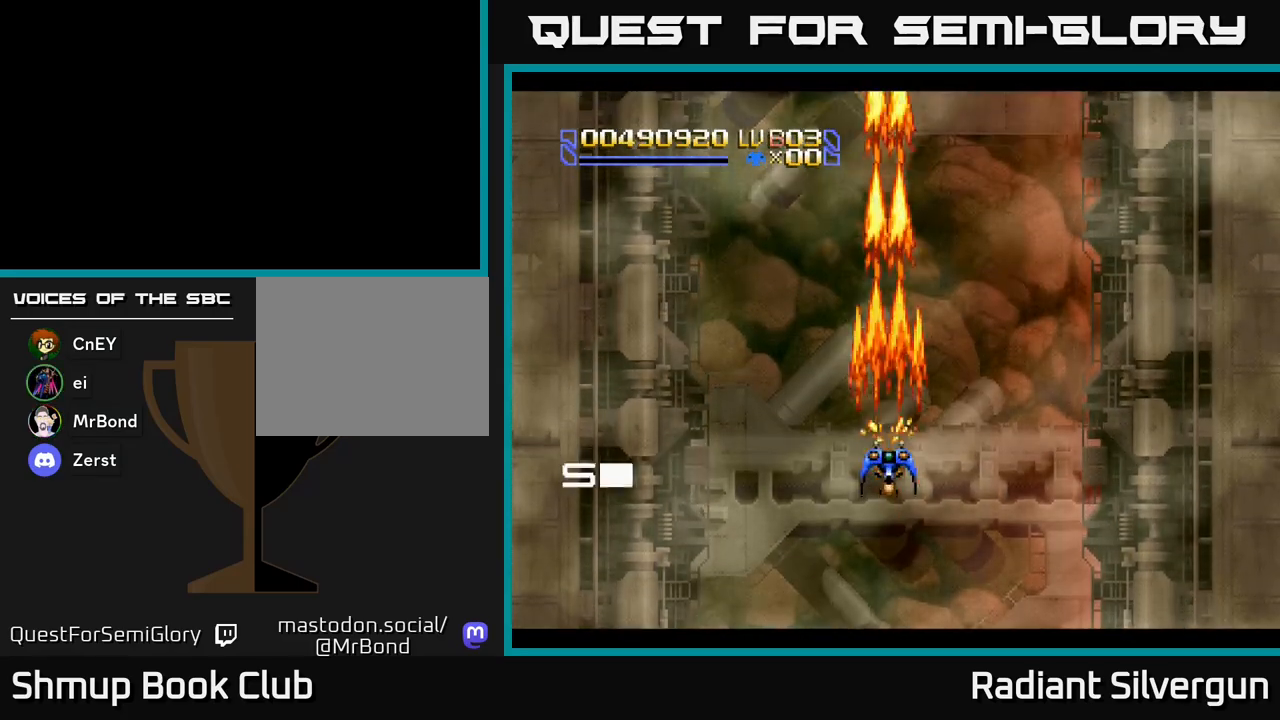
{"buttons": ["X", "DPAD_RIGHT"], "left_stick": "center", "events": [[250, "X", "down"], [300, "A", "up"], [350, "DPAD_UP", "up"], [450, "DPAD_RIGHT", "down"]]}